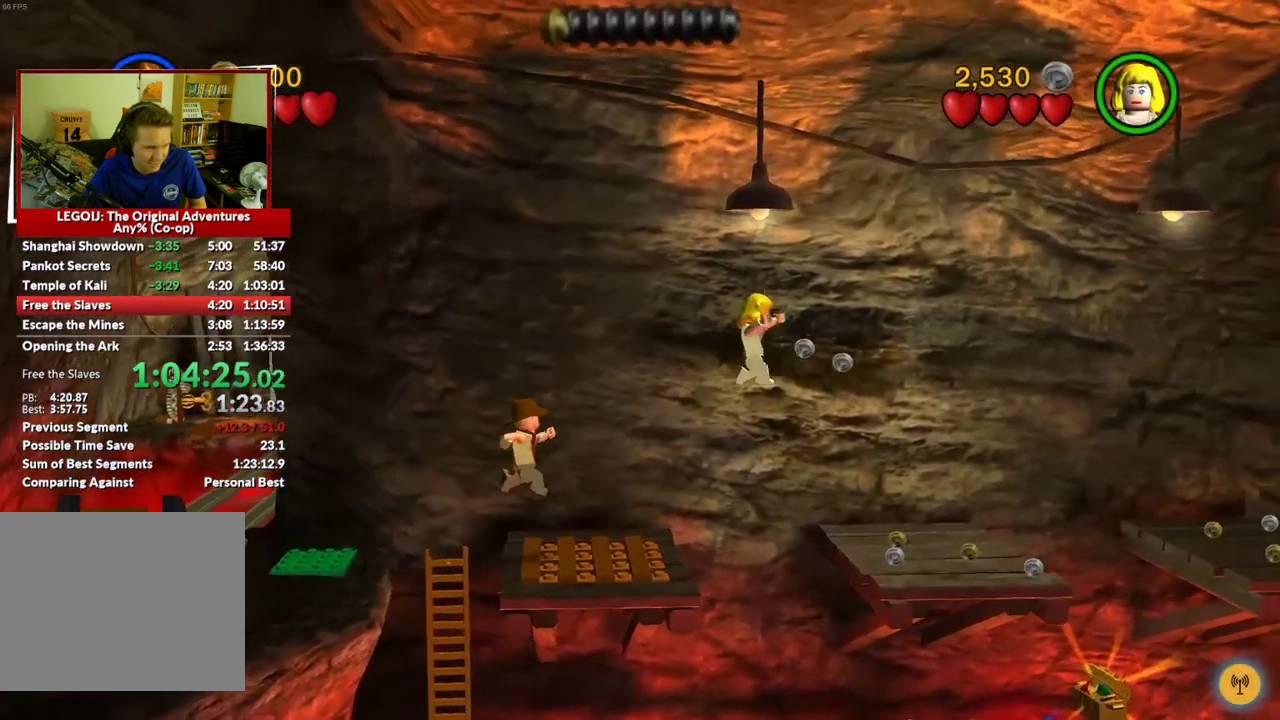
Gameplay with a controller (Xbox layout); each line is a JSON object with the inputs held at the frame after it. "events" lists button and stick changes between this image and that frame as [ms after this image, input, new state], when the widget could be followed in between.
{"buttons": ["A"], "left_stick": "right", "right_stick": "center", "events": [[283, "A", "down"]]}
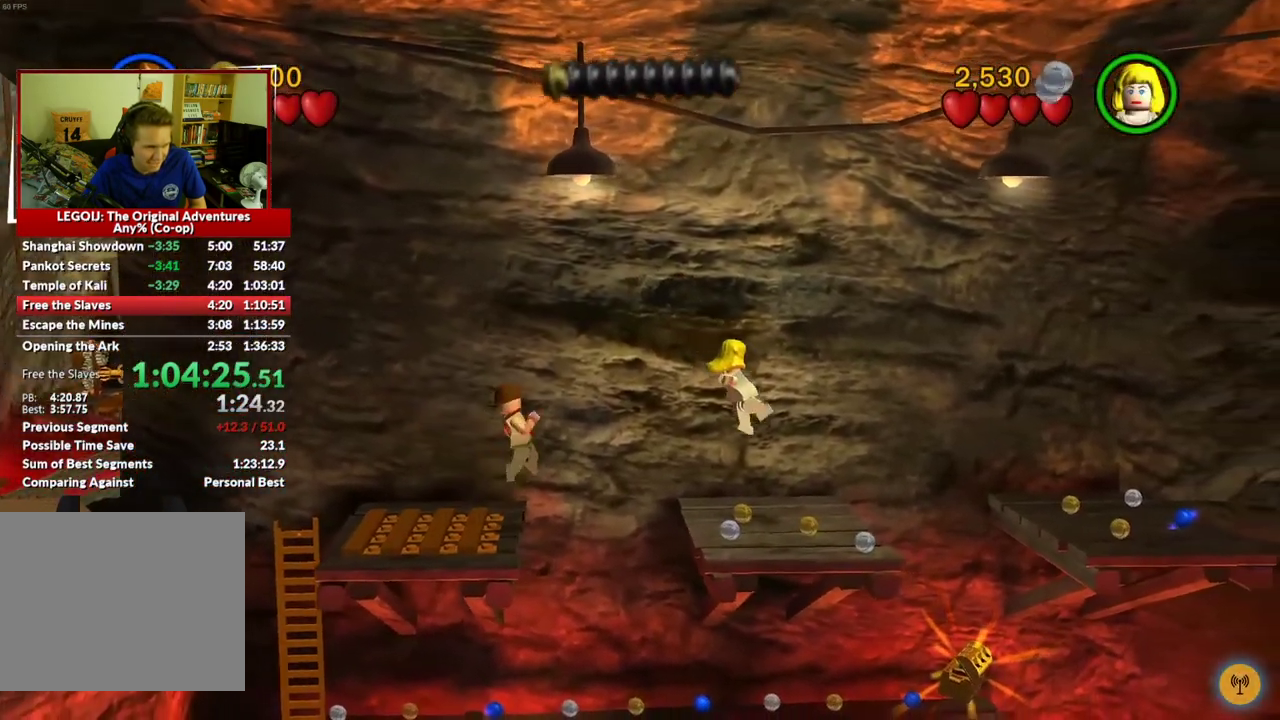
{"buttons": [], "left_stick": "right", "right_stick": "center", "events": [[167, "A", "up"]]}
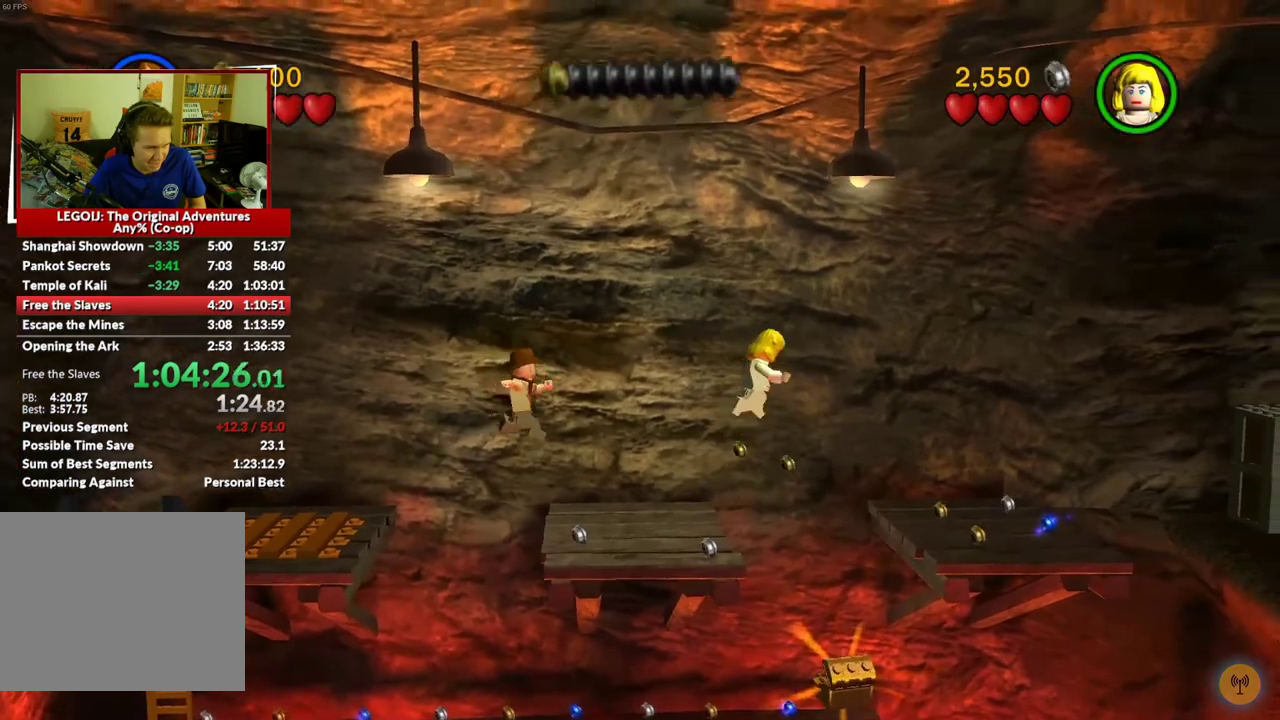
{"buttons": ["A"], "left_stick": "right", "right_stick": "center", "events": [[433, "A", "down"]]}
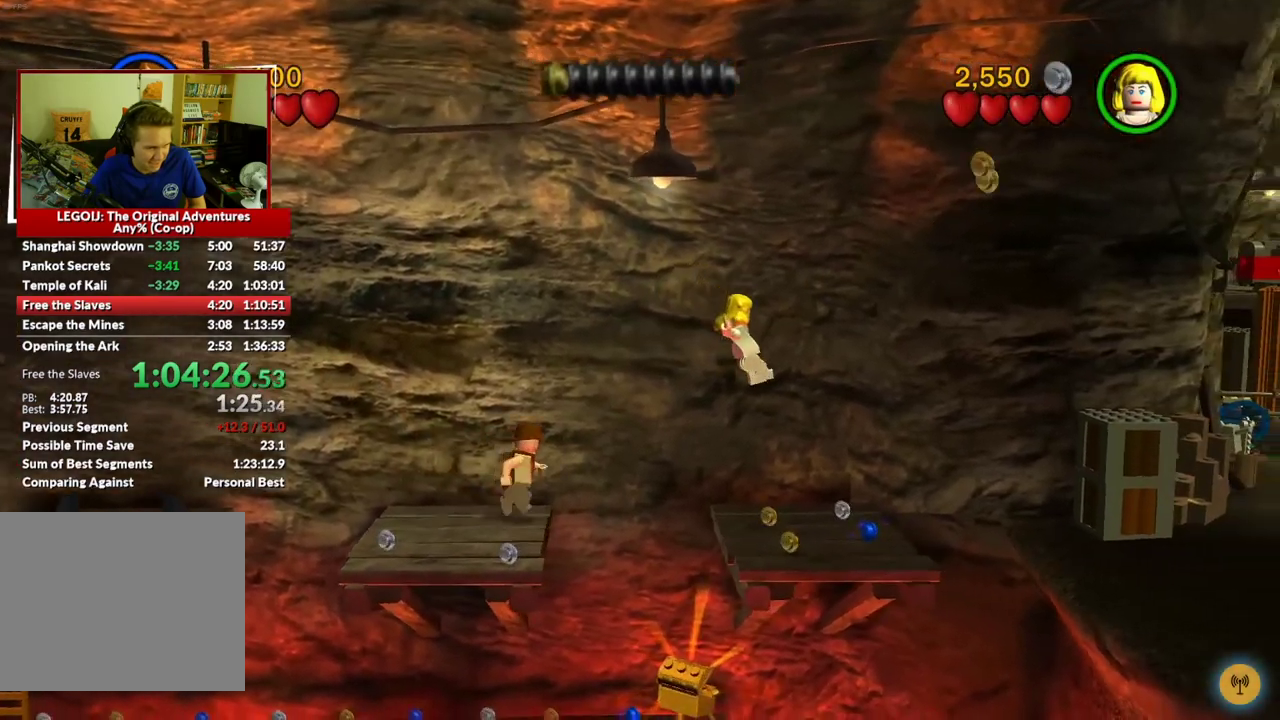
{"buttons": [], "left_stick": "right", "right_stick": "center", "events": [[150, "A", "up"]]}
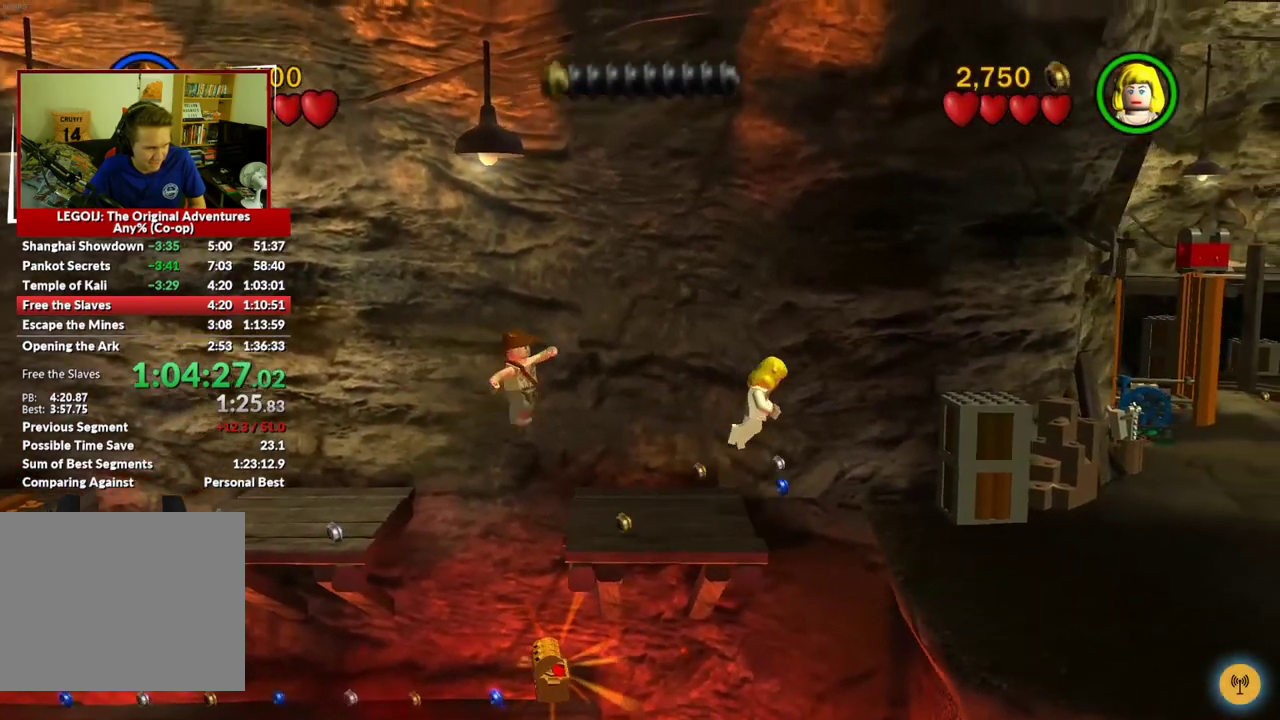
{"buttons": [], "left_stick": "right", "right_stick": "center", "events": [[383, "left_stick", "down-right"], [450, "left_stick", "right"]]}
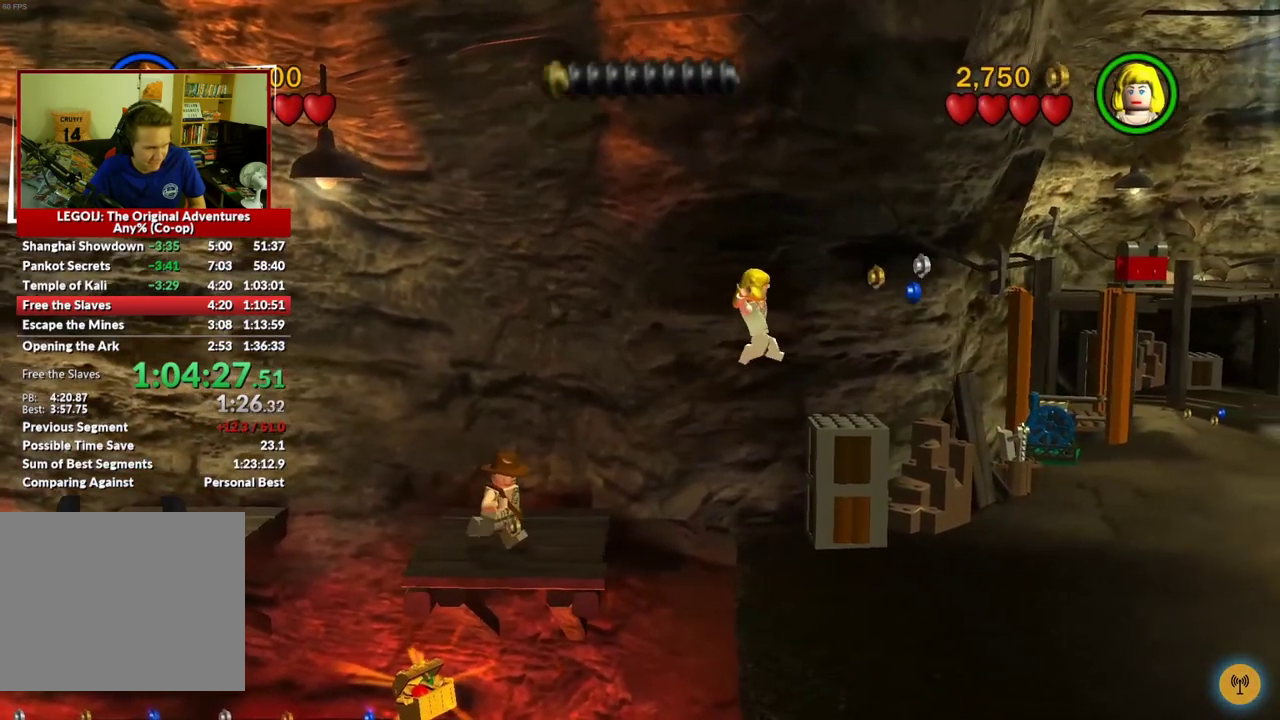
{"buttons": [], "left_stick": "right", "right_stick": "center", "events": [[117, "A", "down"], [317, "A", "up"]]}
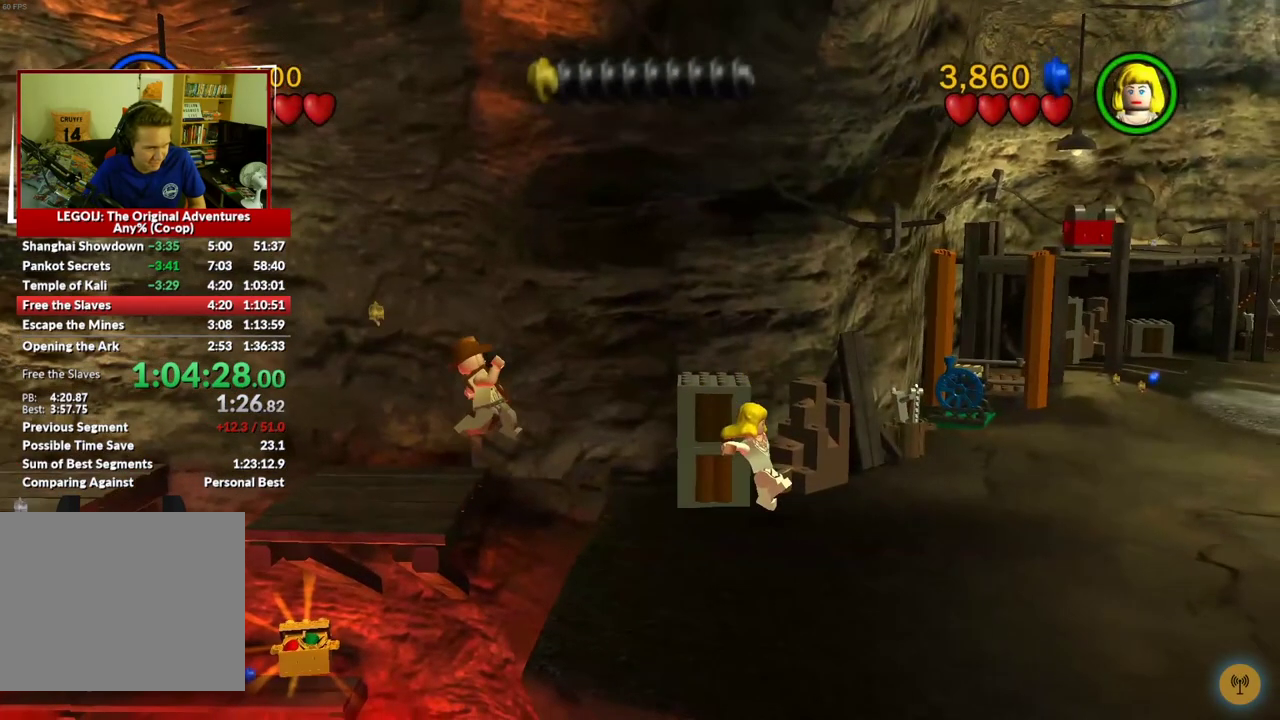
{"buttons": [], "left_stick": "right", "right_stick": "center", "events": []}
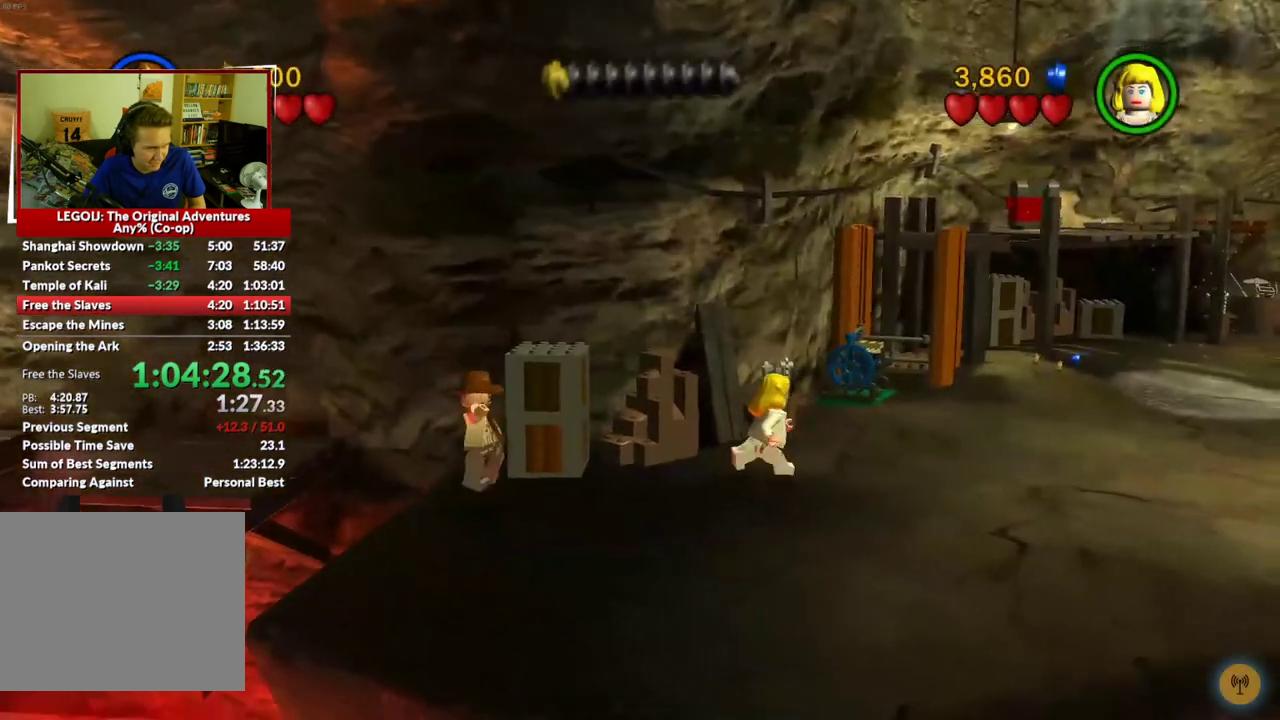
{"buttons": [], "left_stick": "right", "right_stick": "center", "events": []}
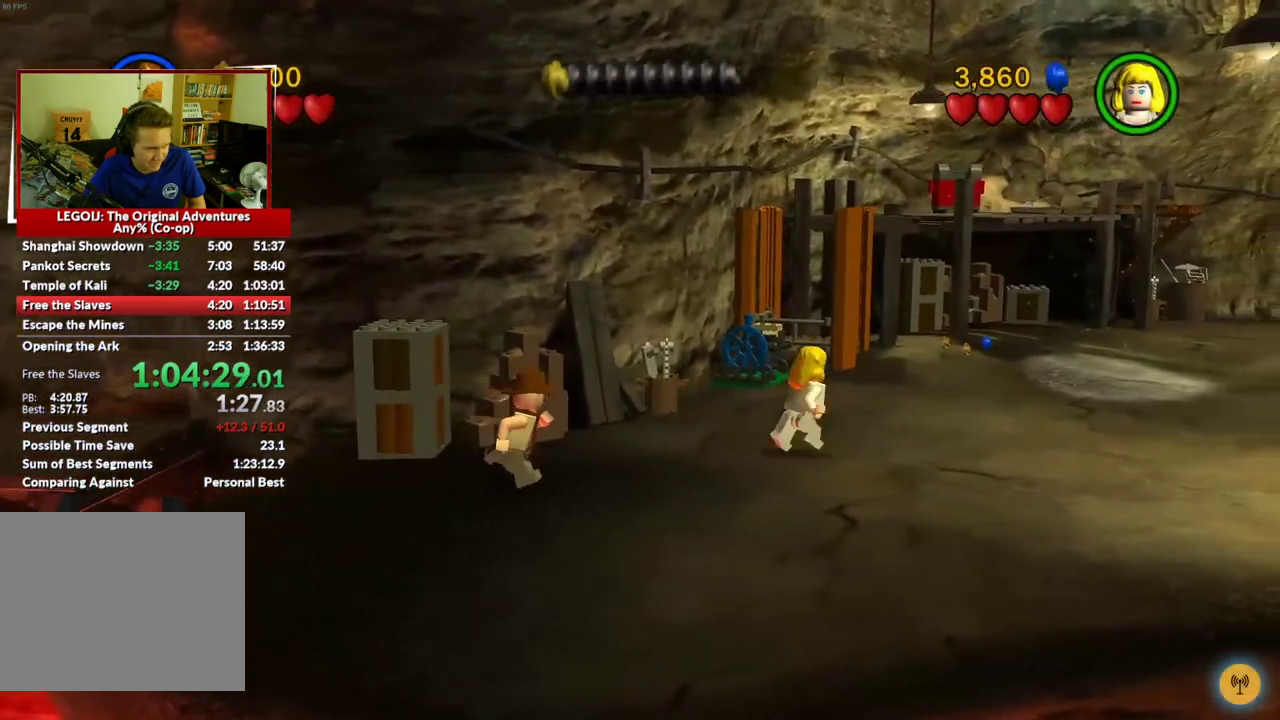
{"buttons": [], "left_stick": "right", "right_stick": "center", "events": []}
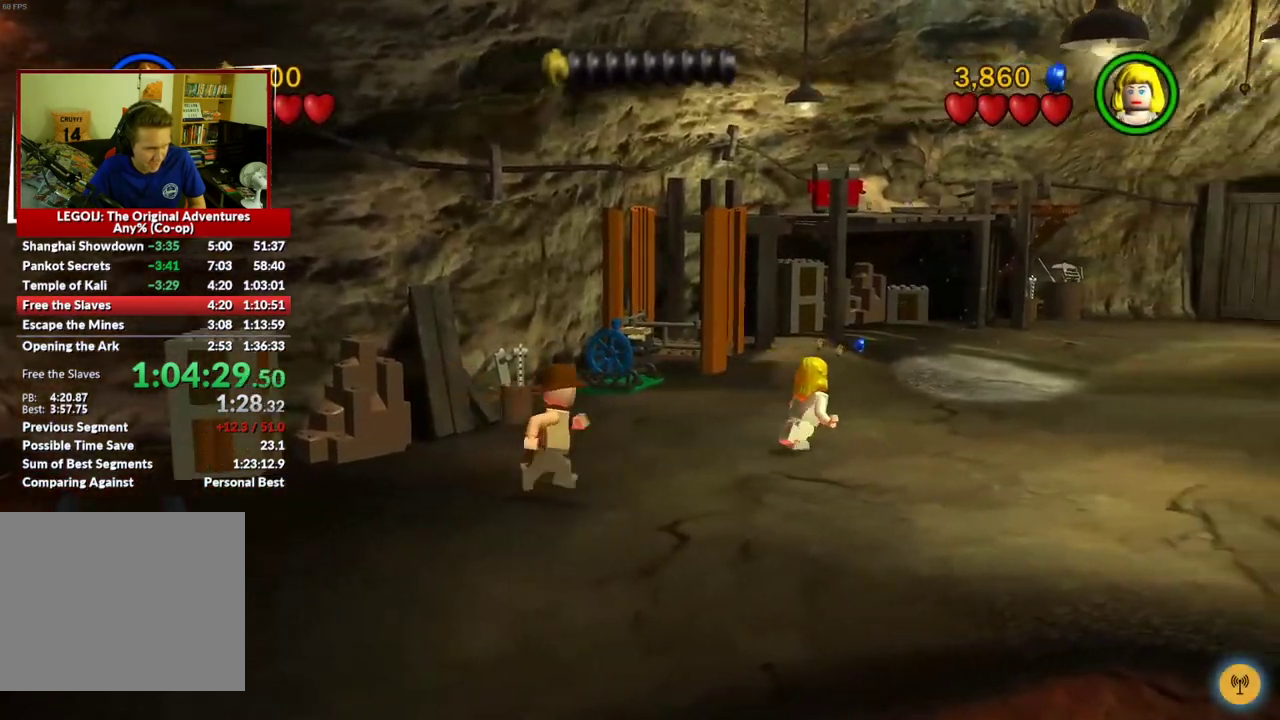
{"buttons": [], "left_stick": "right", "right_stick": "center", "events": []}
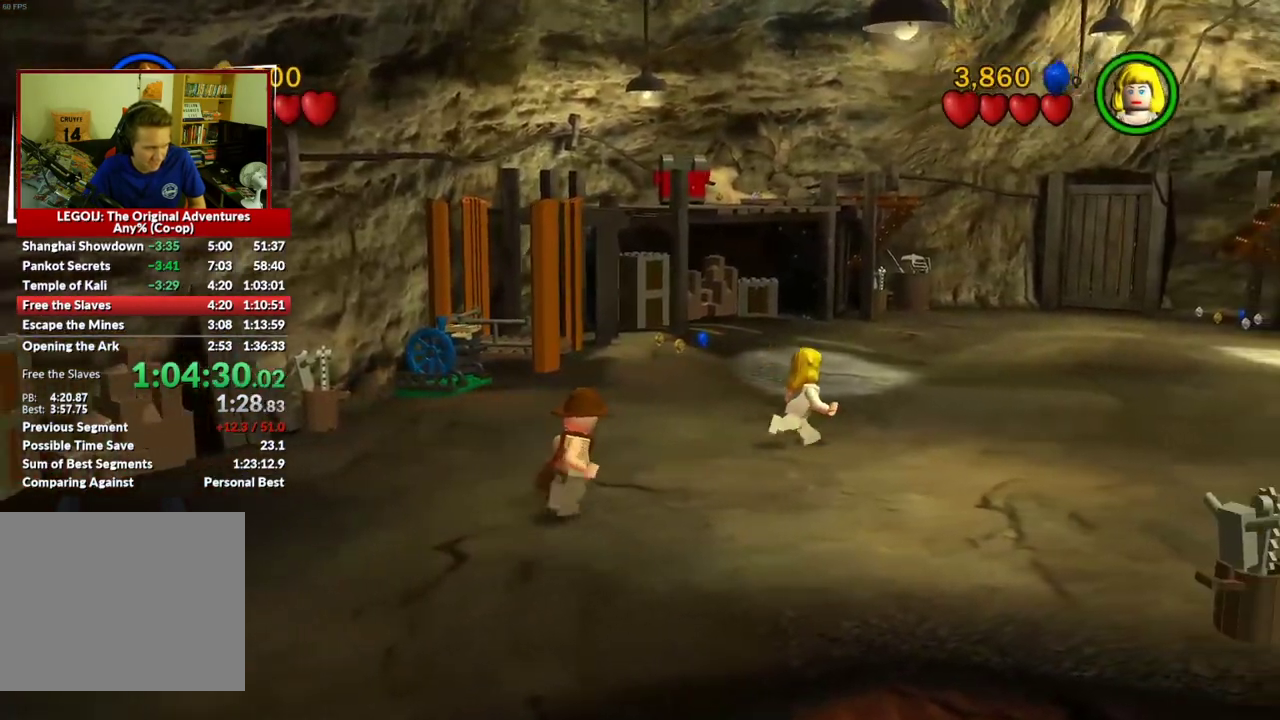
{"buttons": [], "left_stick": "right", "right_stick": "center", "events": [[17, "left_stick", "up-right"], [67, "left_stick", "right"]]}
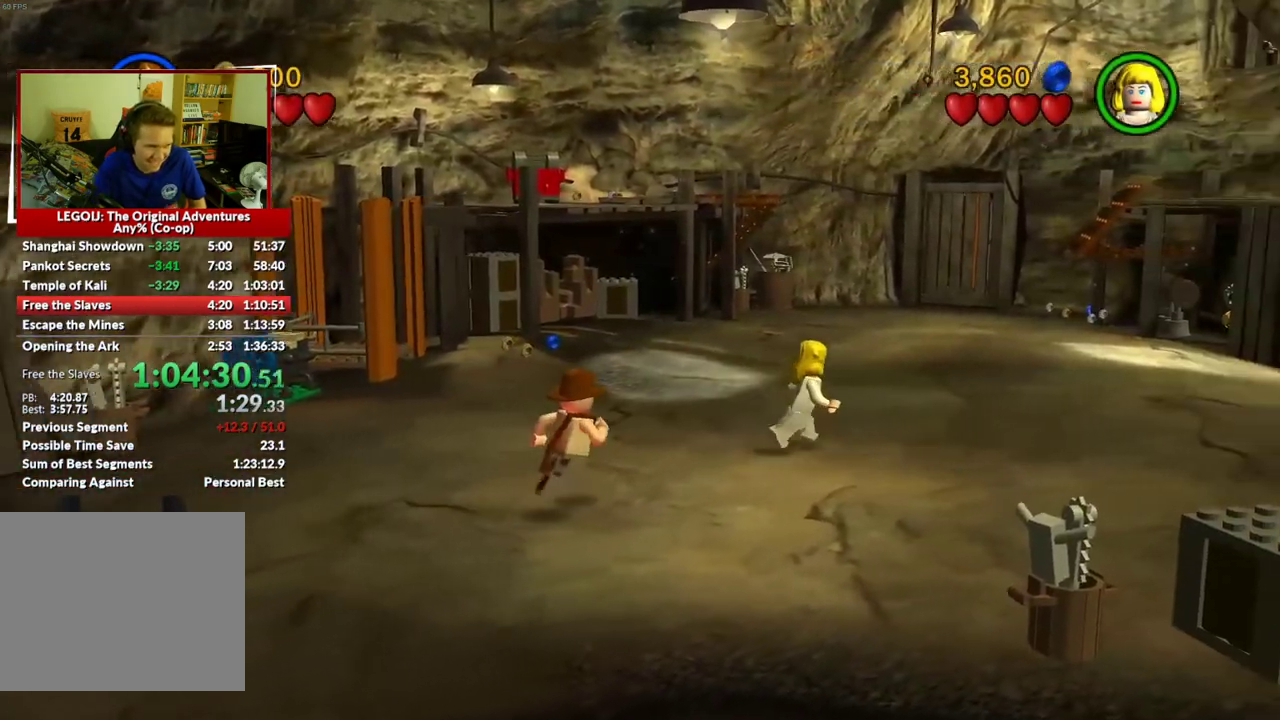
{"buttons": [], "left_stick": "right", "right_stick": "center", "events": [[433, "left_stick", "up-right"], [483, "left_stick", "right"]]}
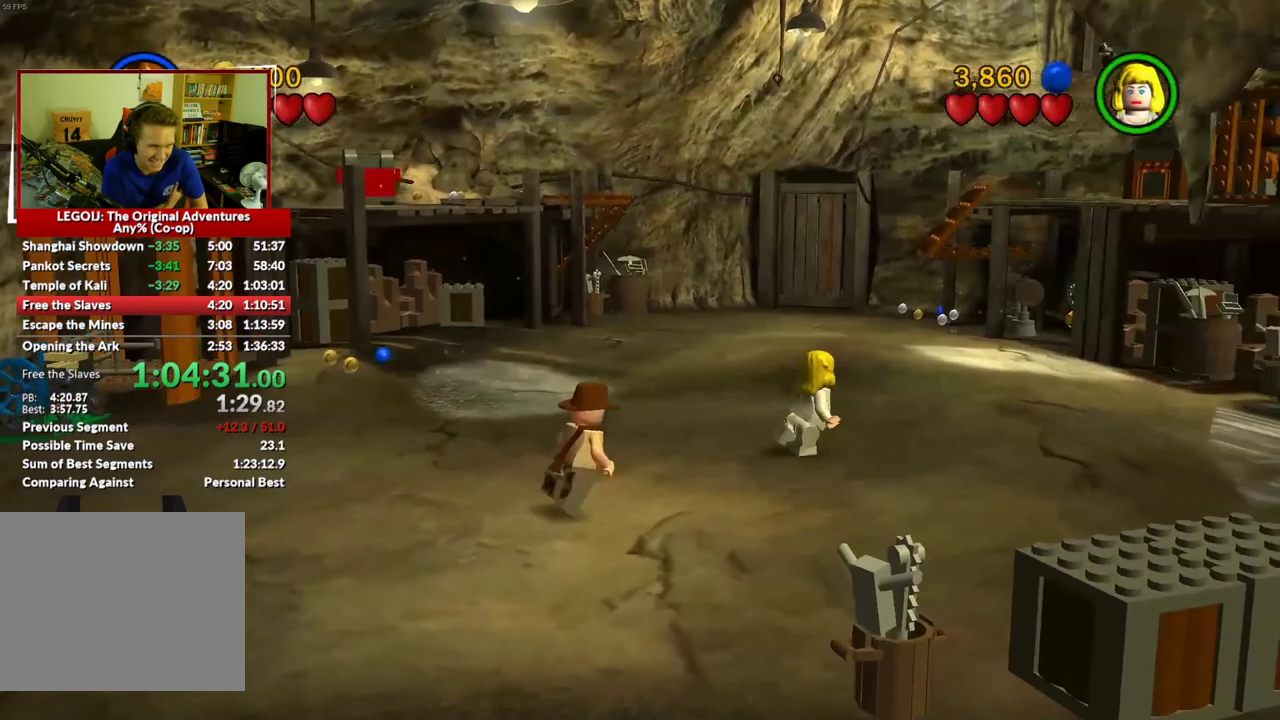
{"buttons": [], "left_stick": "right", "right_stick": "center", "events": [[33, "left_stick", "up-right"], [450, "left_stick", "right"]]}
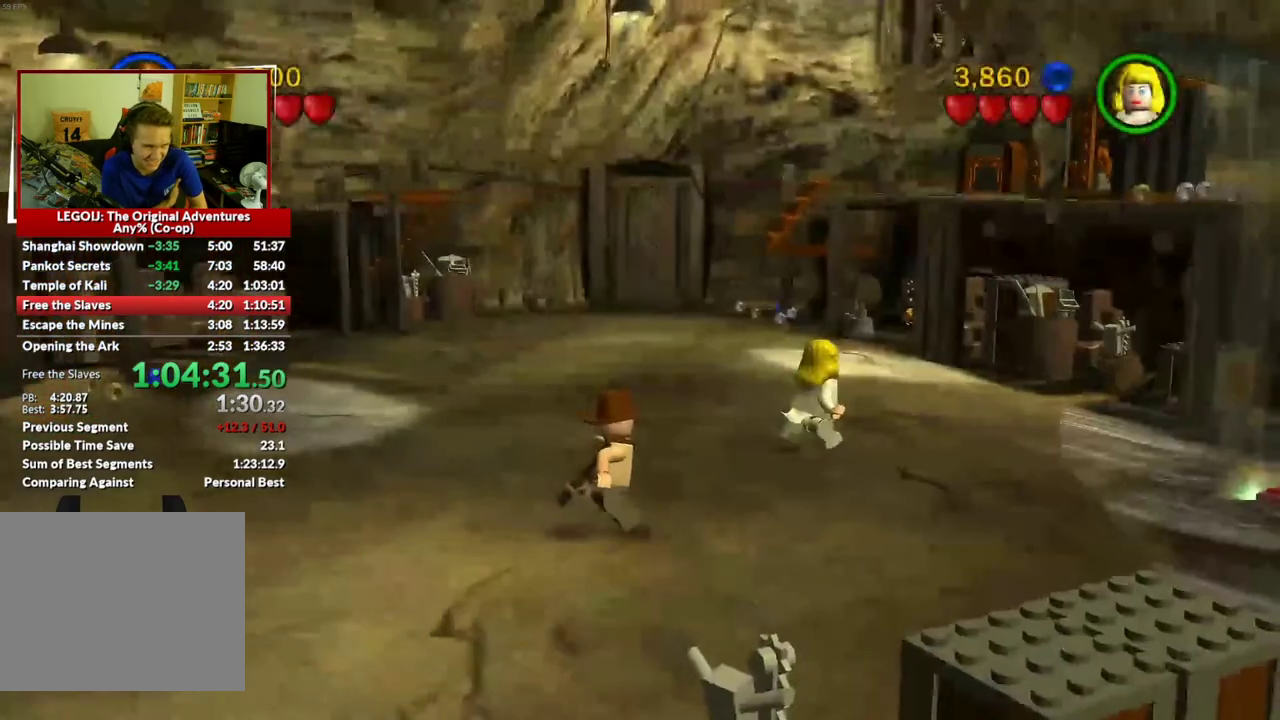
{"buttons": [], "left_stick": "up-right", "right_stick": "center", "events": [[217, "left_stick", "up-right"]]}
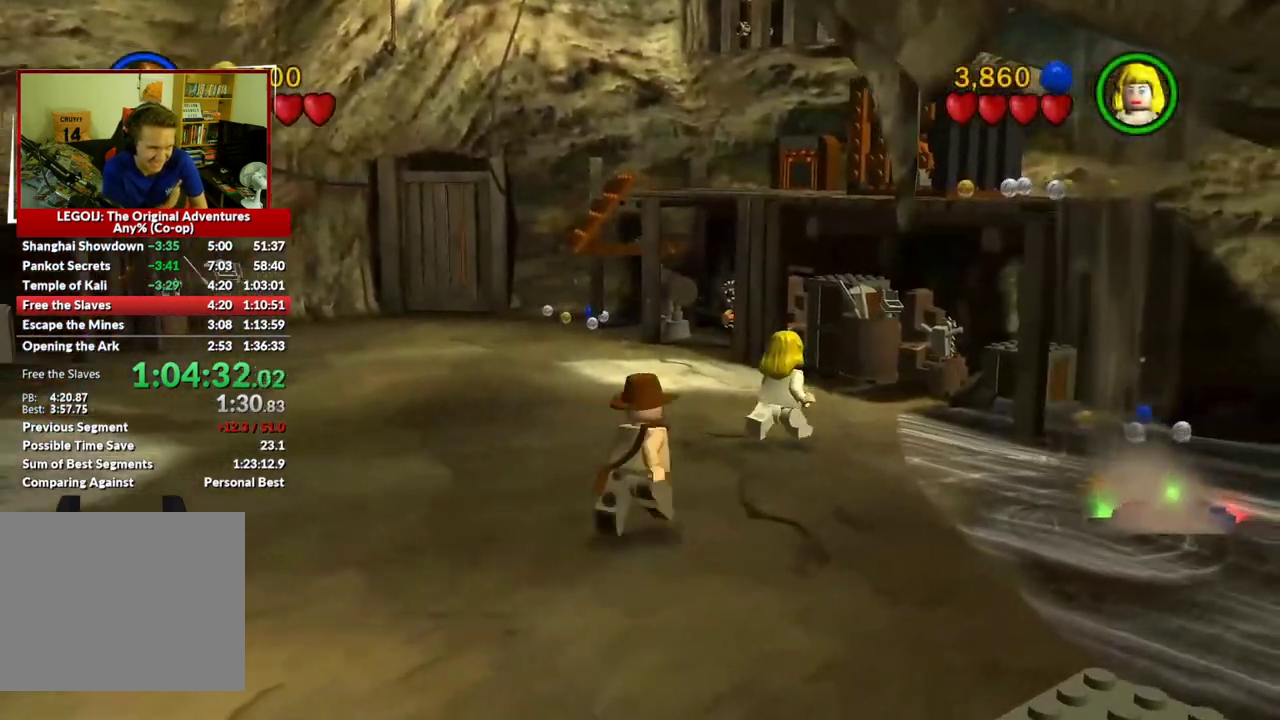
{"buttons": [], "left_stick": "up-right", "right_stick": "center", "events": []}
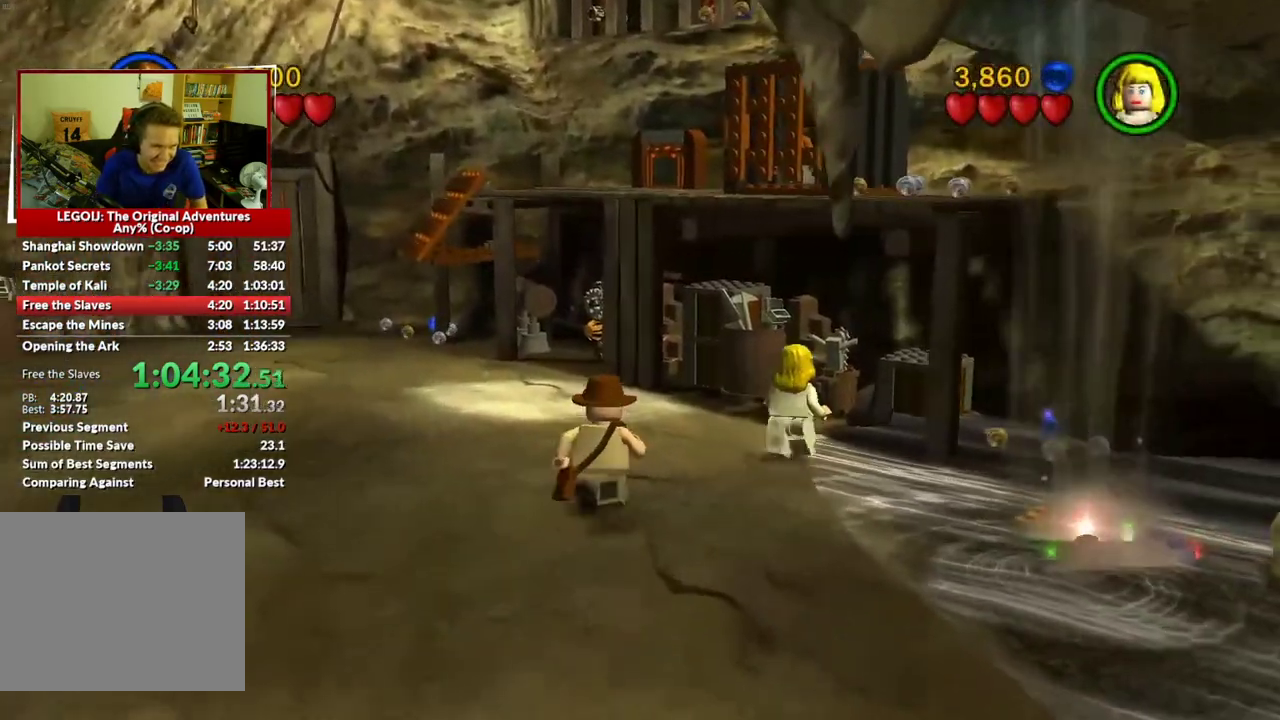
{"buttons": [], "left_stick": "up", "right_stick": "center", "events": [[200, "left_stick", "up"]]}
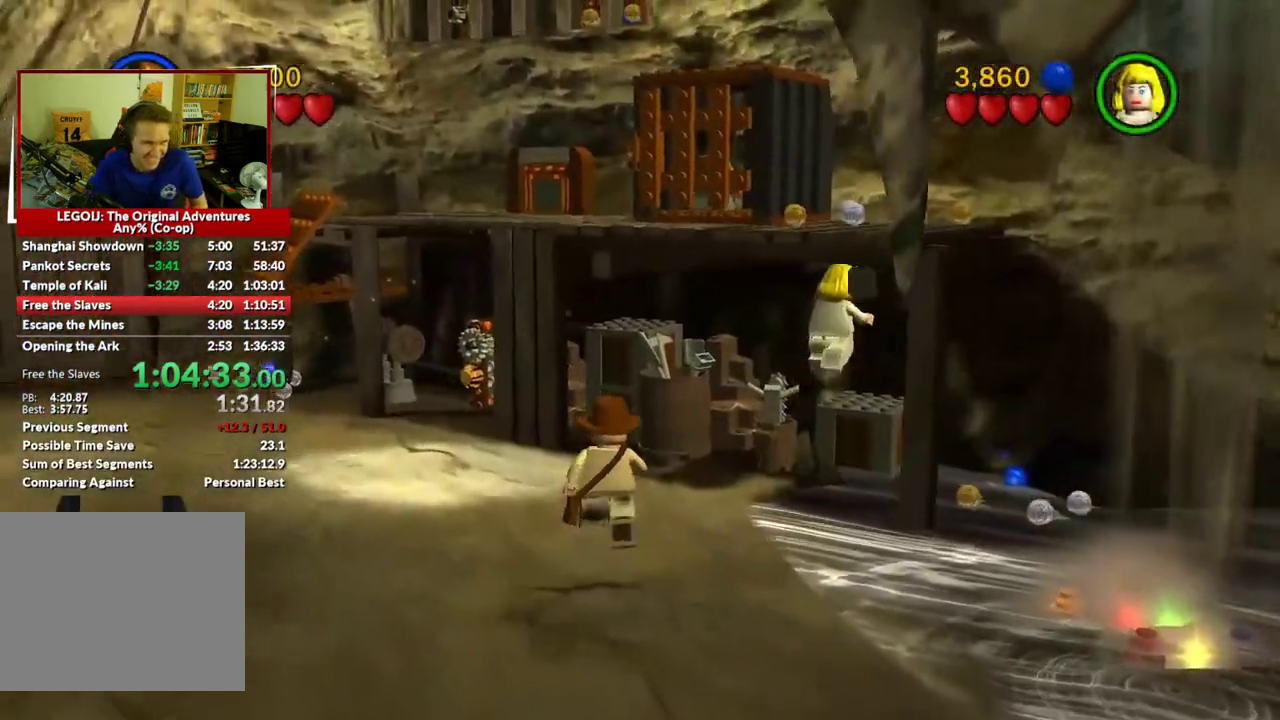
{"buttons": [], "left_stick": "center", "right_stick": "center", "events": [[433, "left_stick", "center"]]}
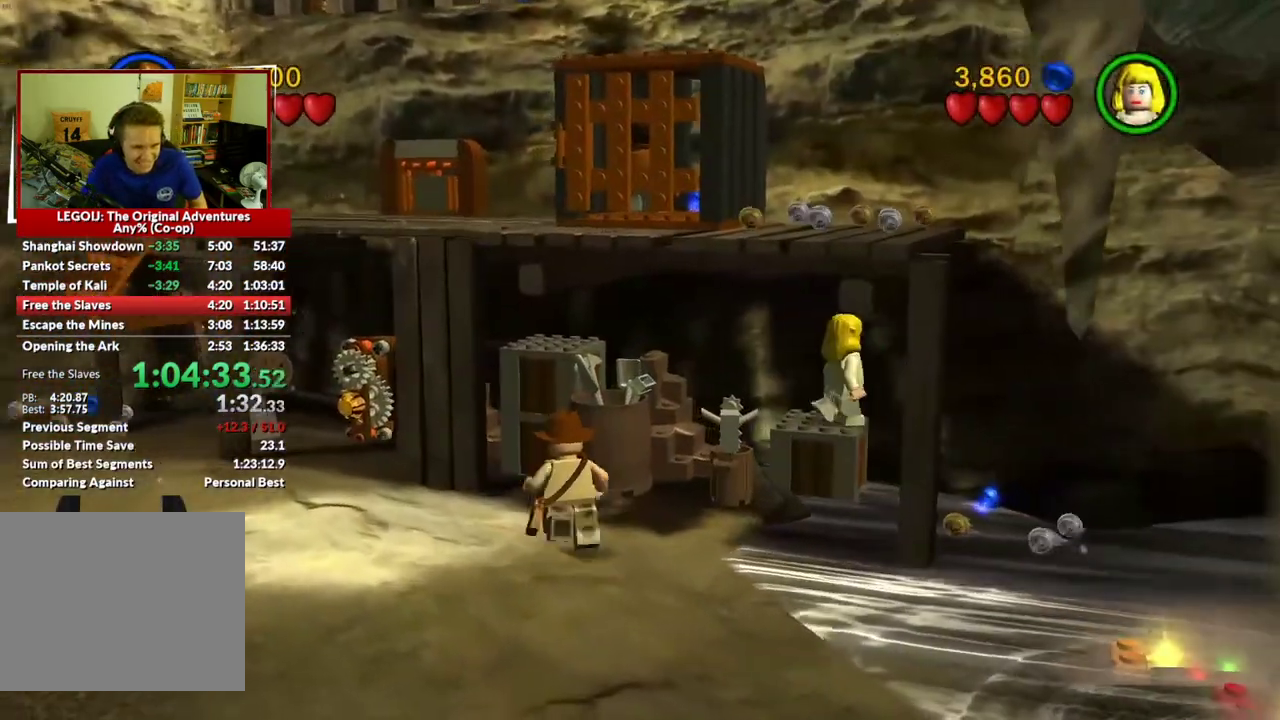
{"buttons": [], "left_stick": "center", "right_stick": "center", "events": []}
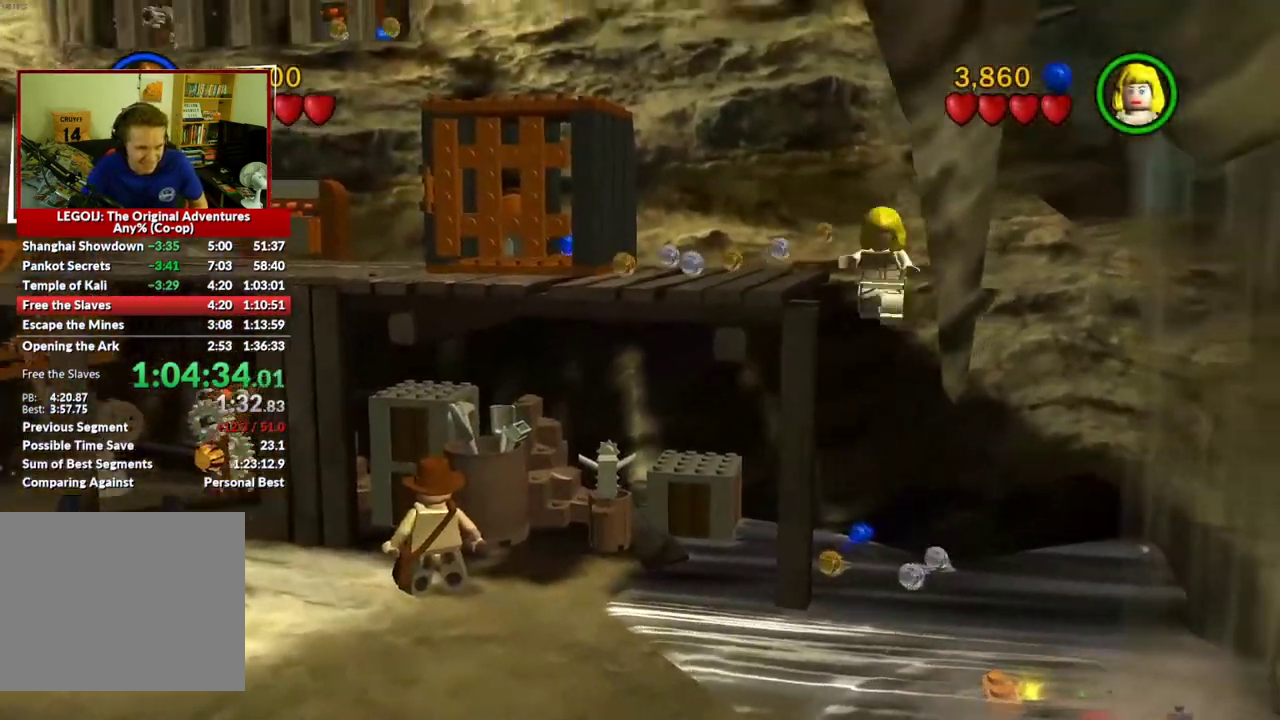
{"buttons": [], "left_stick": "left", "right_stick": "center", "events": [[300, "left_stick", "left"]]}
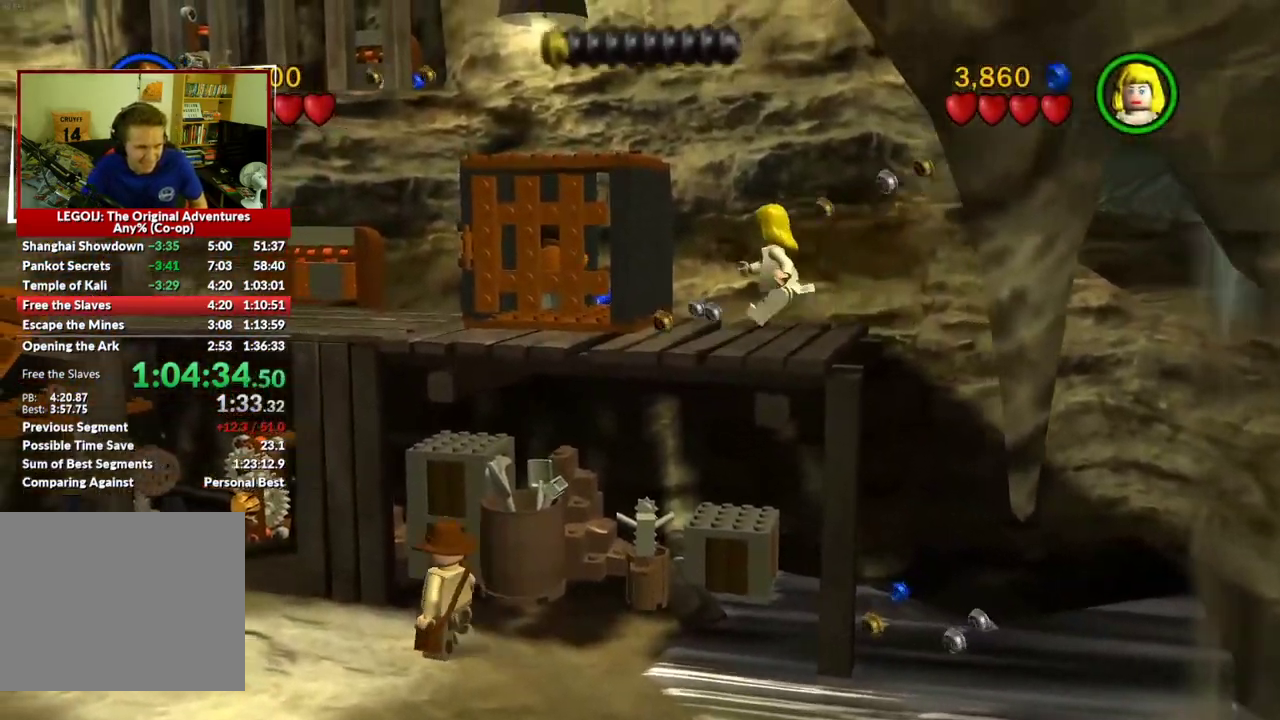
{"buttons": [], "left_stick": "left", "right_stick": "center", "events": []}
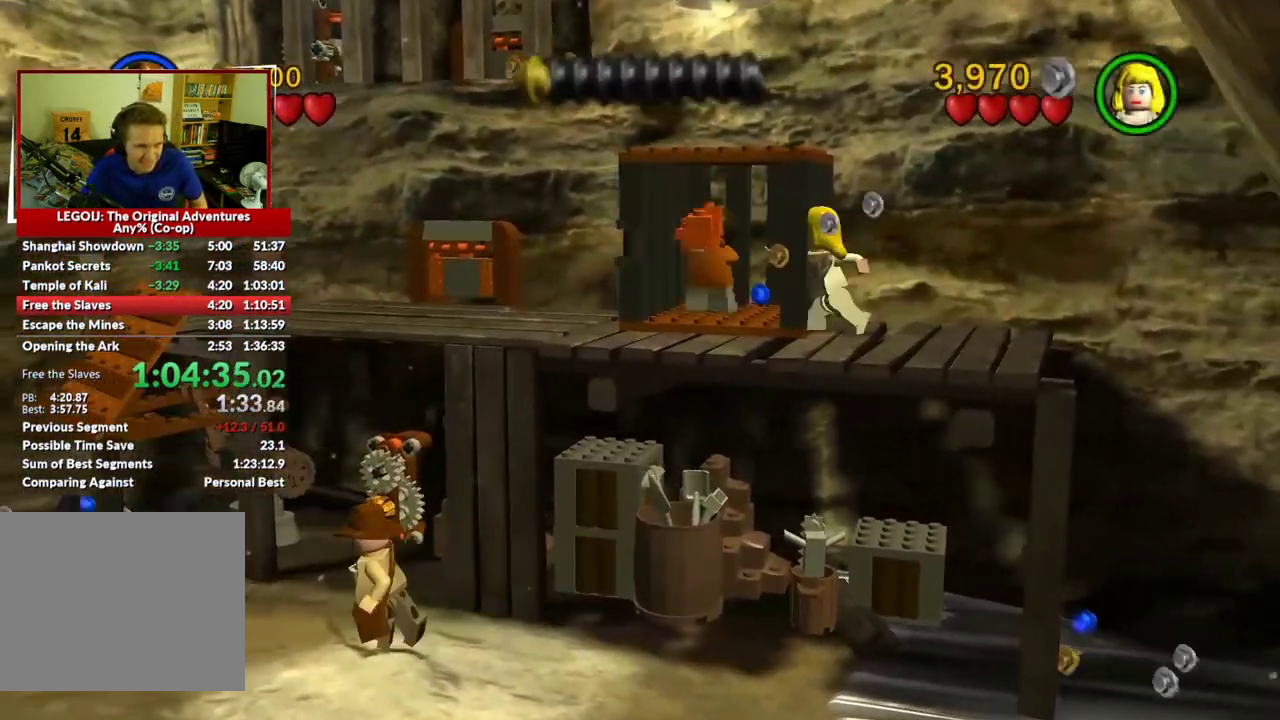
{"buttons": [], "left_stick": "left", "right_stick": "center", "events": []}
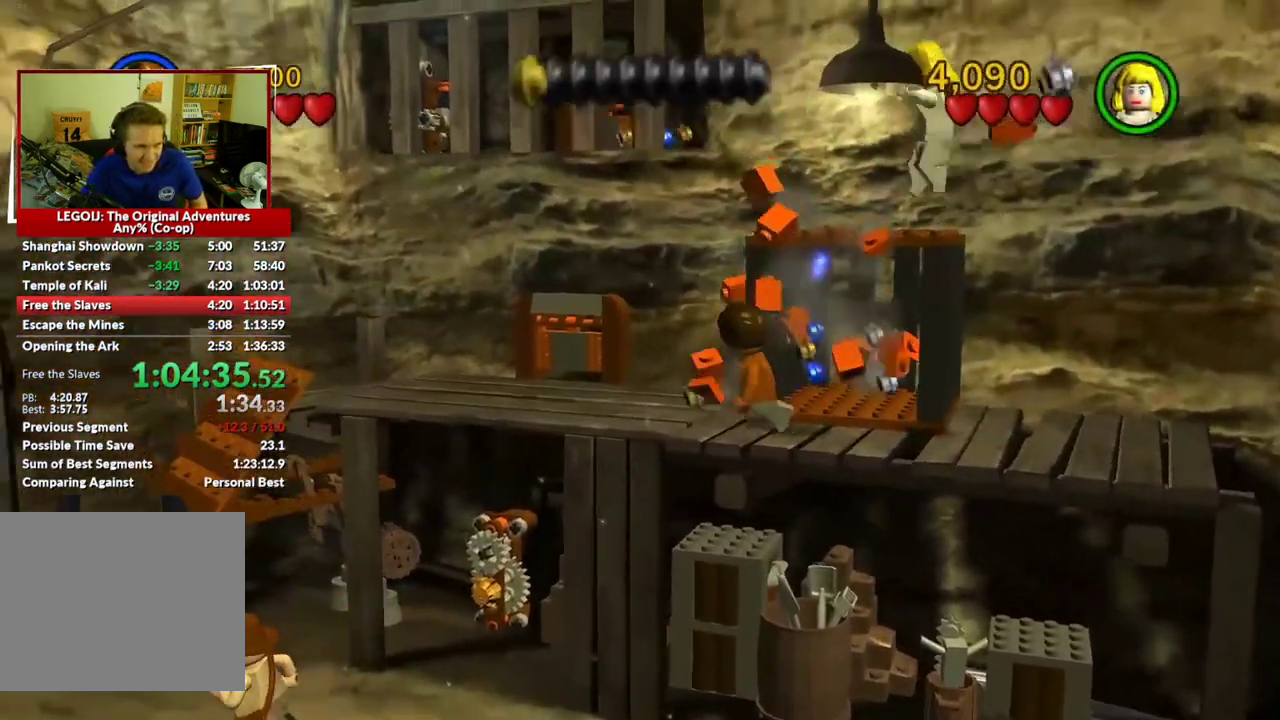
{"buttons": [], "left_stick": "up-left", "right_stick": "center", "events": [[350, "left_stick", "up-left"]]}
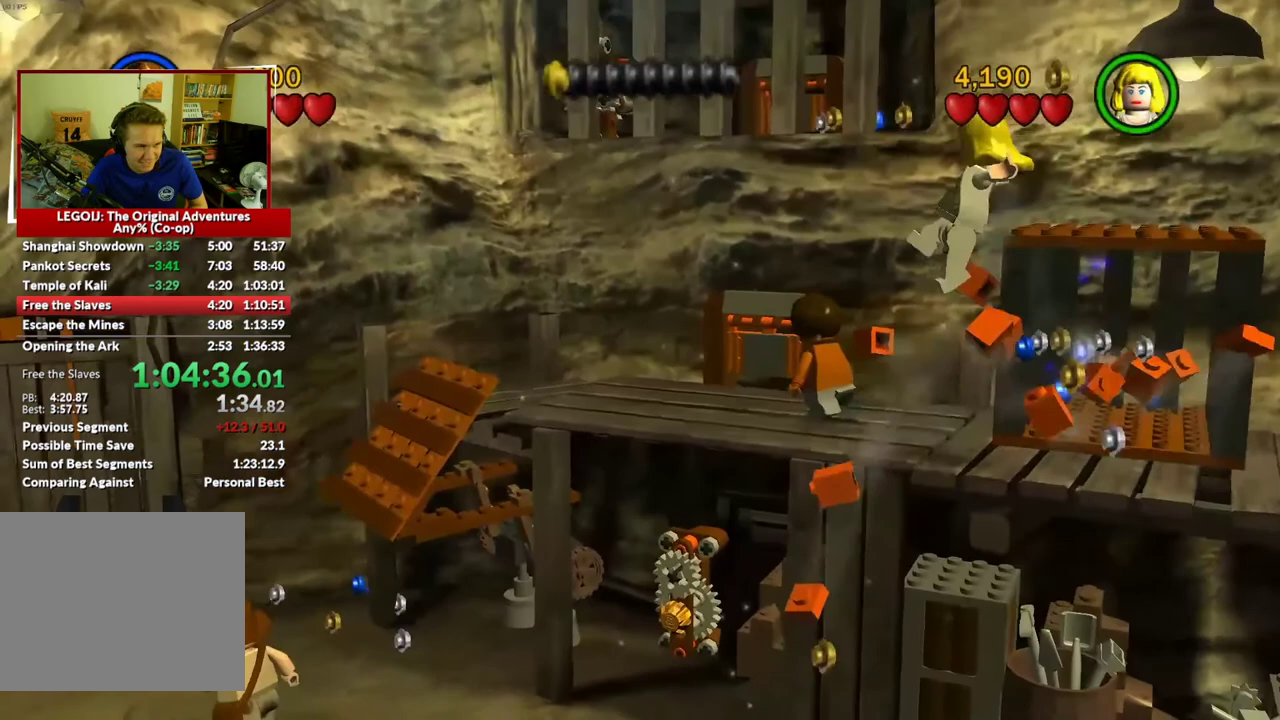
{"buttons": [], "left_stick": "up-left", "right_stick": "center", "events": []}
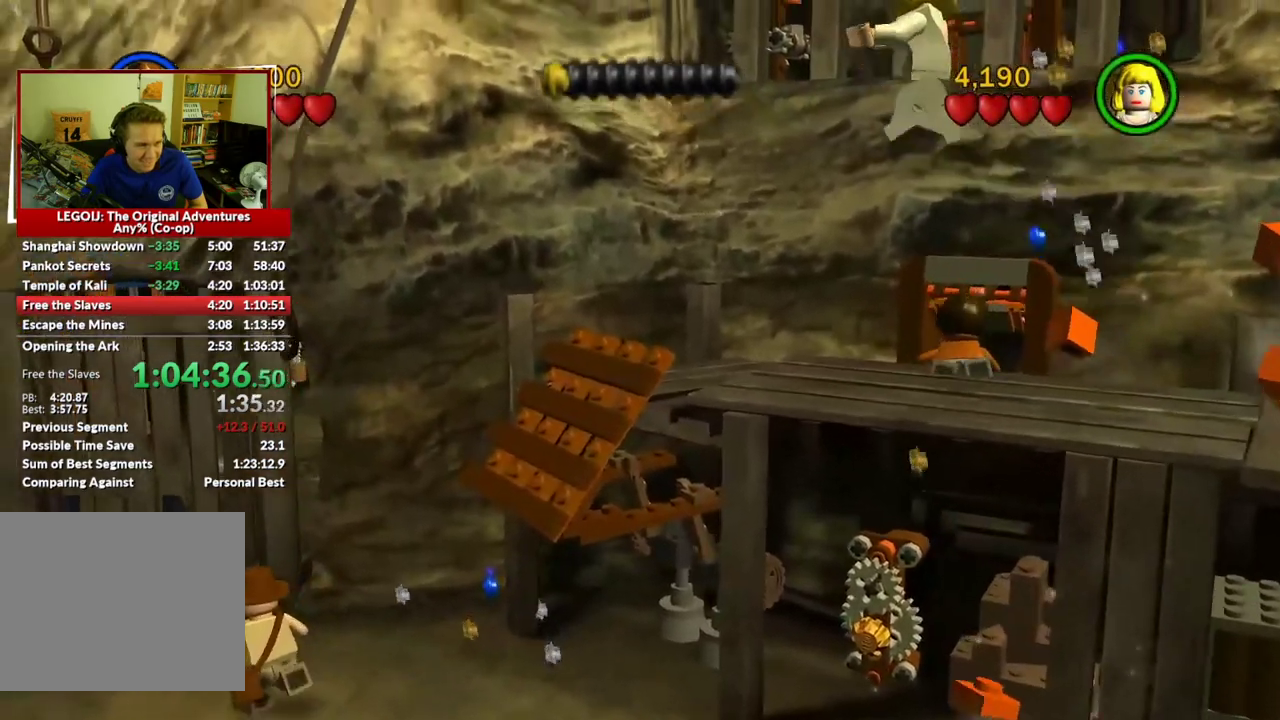
{"buttons": [], "left_stick": "up-left", "right_stick": "center", "events": []}